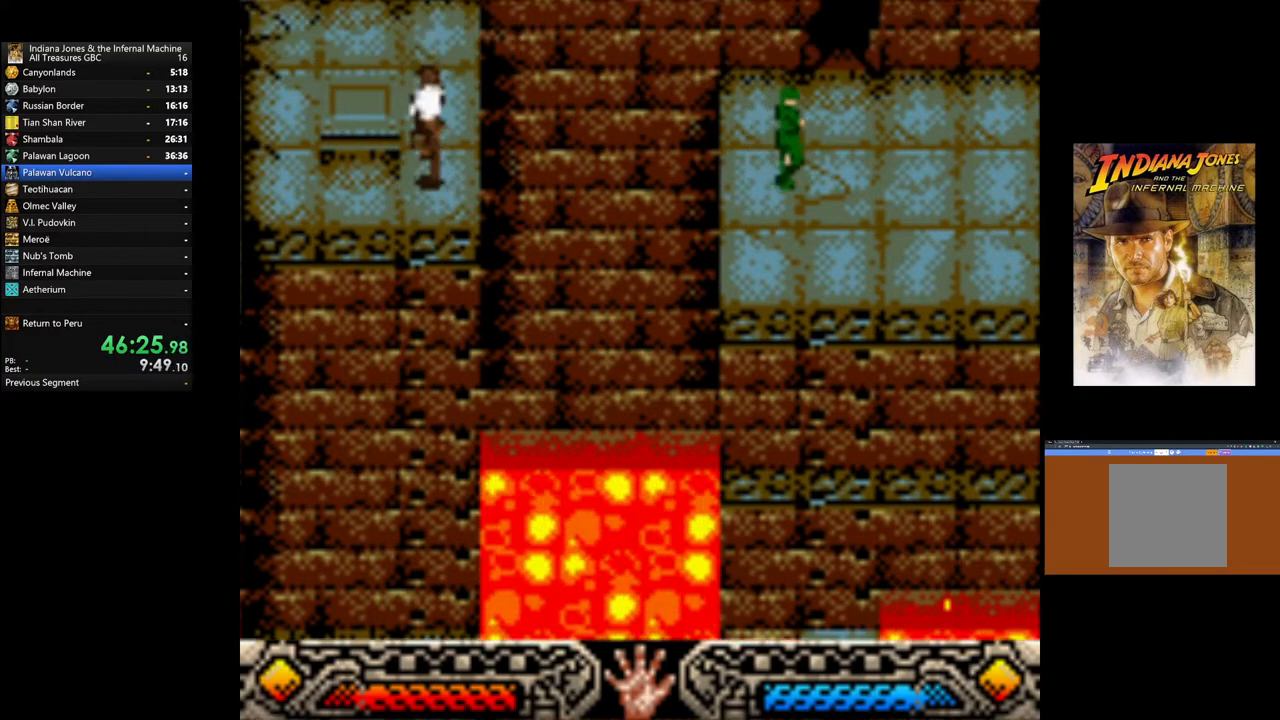
Gameplay with a controller (Xbox layout); each line is a JSON object with the inputs held at the frame after it. "events" lists button and stick changes between this image and that frame as [ms after this image, input, new state], when the widget could be followed in between.
{"buttons": [], "left_stick": "left", "right_stick": "center", "events": [[150, "A", "down"], [267, "A", "up"], [267, "left_stick", "center"], [367, "A", "down"], [433, "left_stick", "left"], [467, "A", "up"]]}
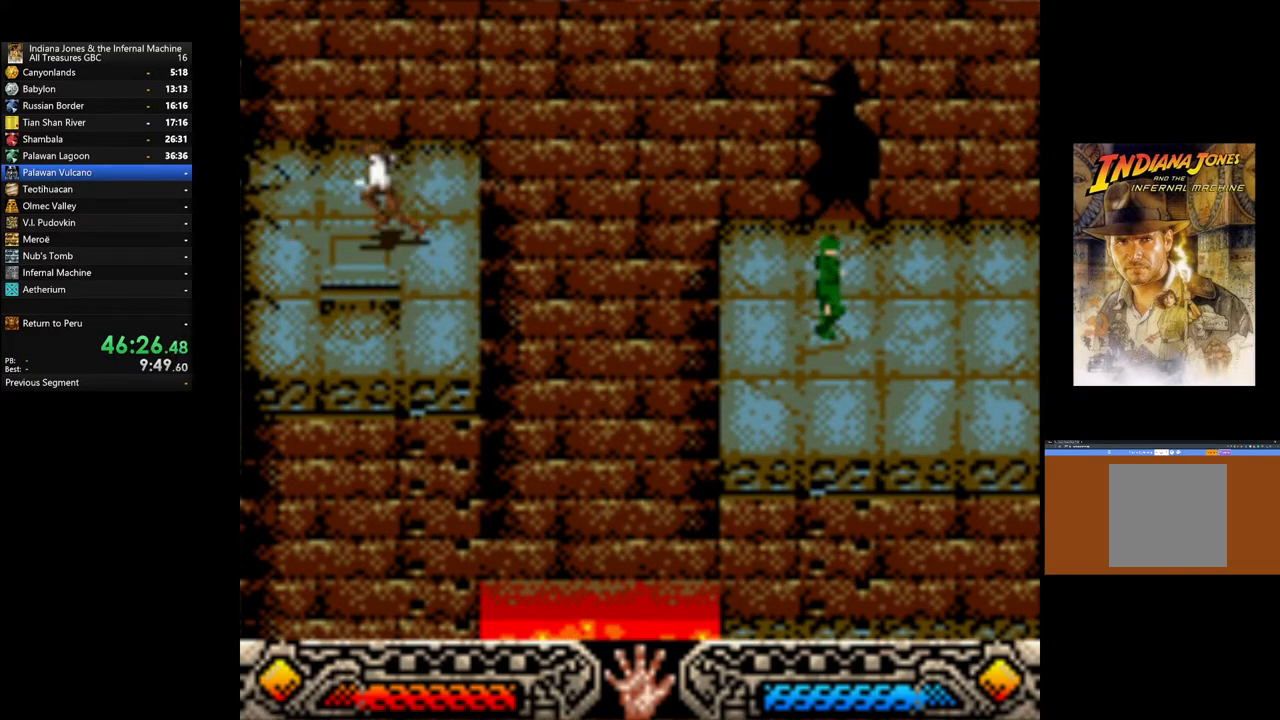
{"buttons": [], "left_stick": "center", "right_stick": "center", "events": [[50, "left_stick", "center"], [150, "A", "down"], [250, "A", "up"]]}
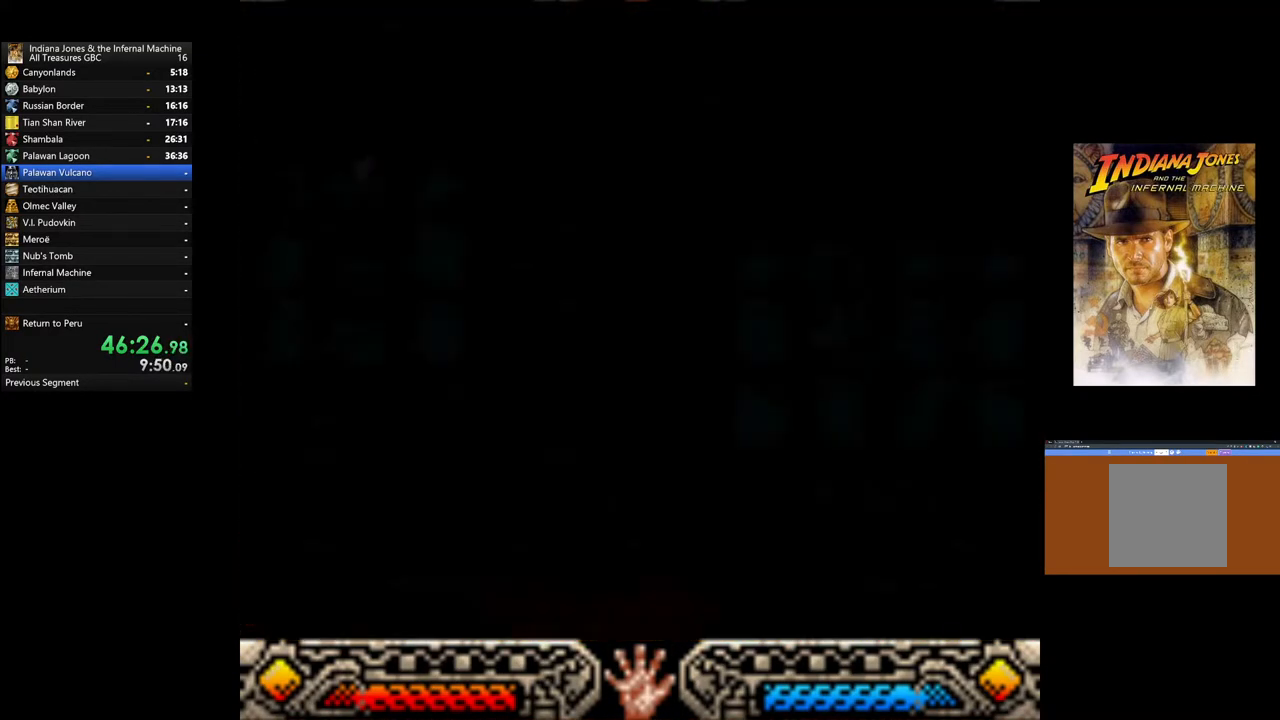
{"buttons": [], "left_stick": "center", "right_stick": "center", "events": []}
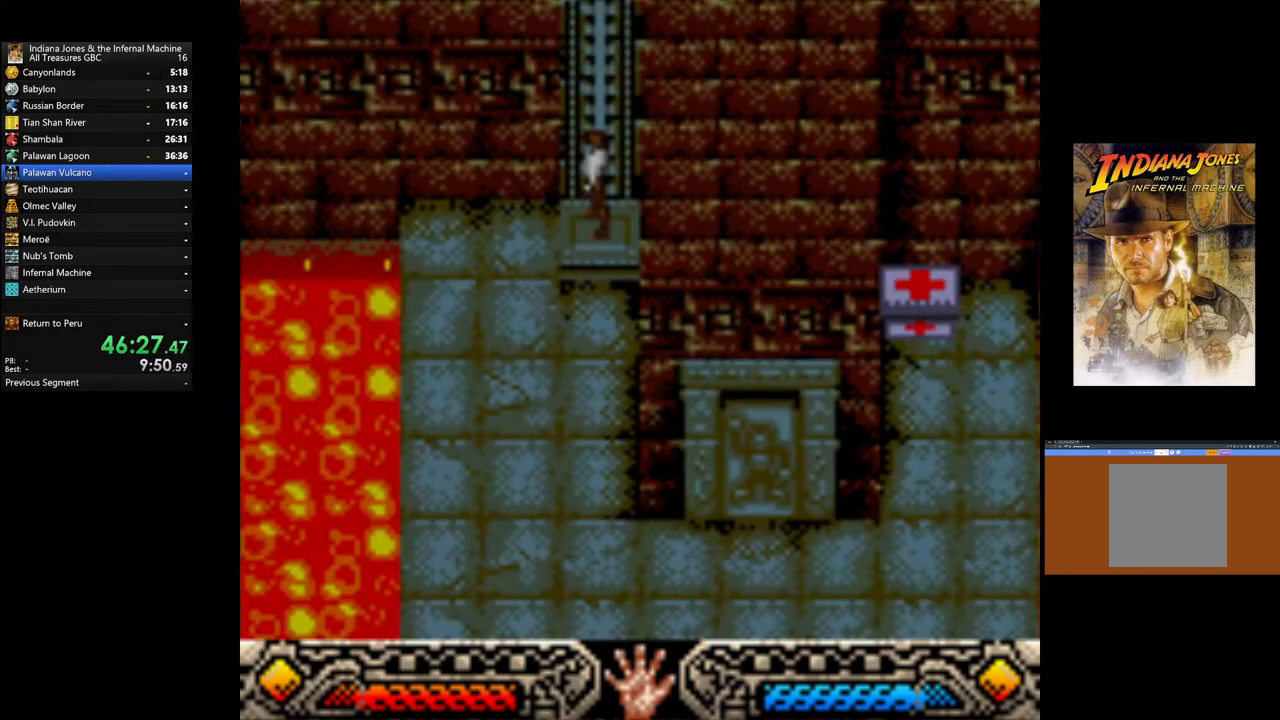
{"buttons": [], "left_stick": "down", "right_stick": "center", "events": [[200, "left_stick", "right"], [300, "left_stick", "down-right"], [417, "left_stick", "down"]]}
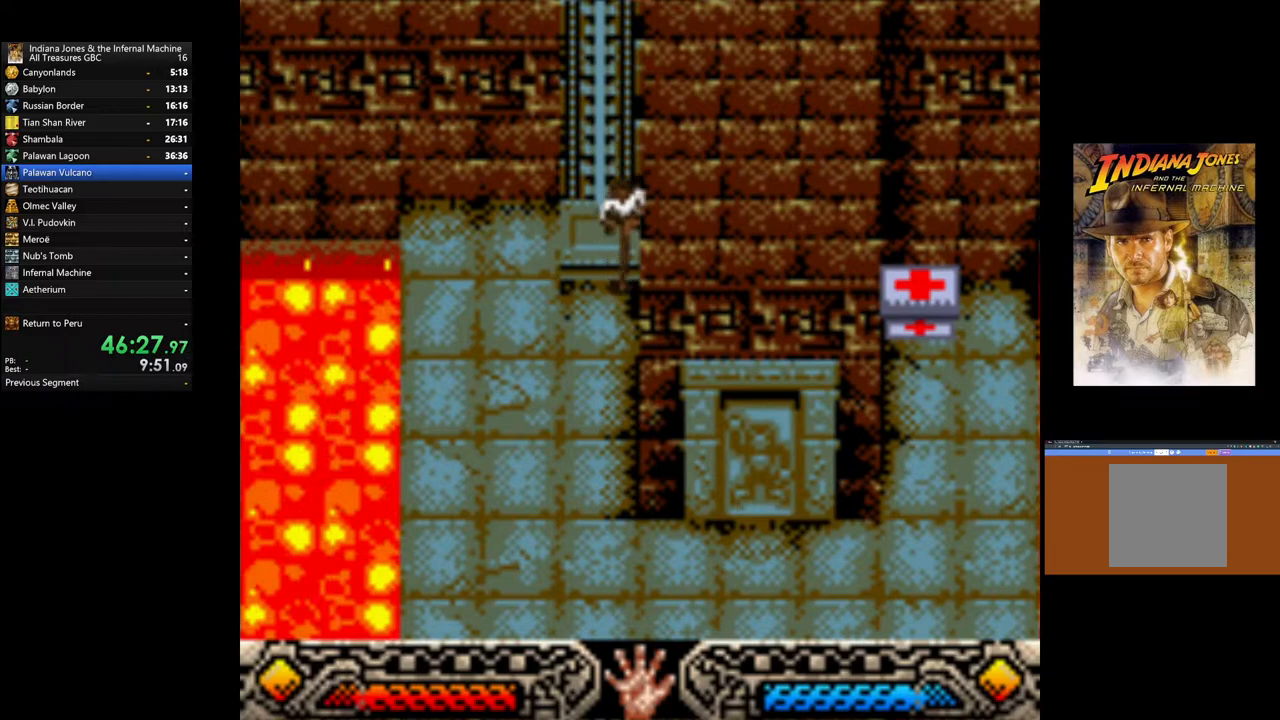
{"buttons": [], "left_stick": "down", "right_stick": "center", "events": [[300, "SELECT", "down"], [417, "SELECT", "up"]]}
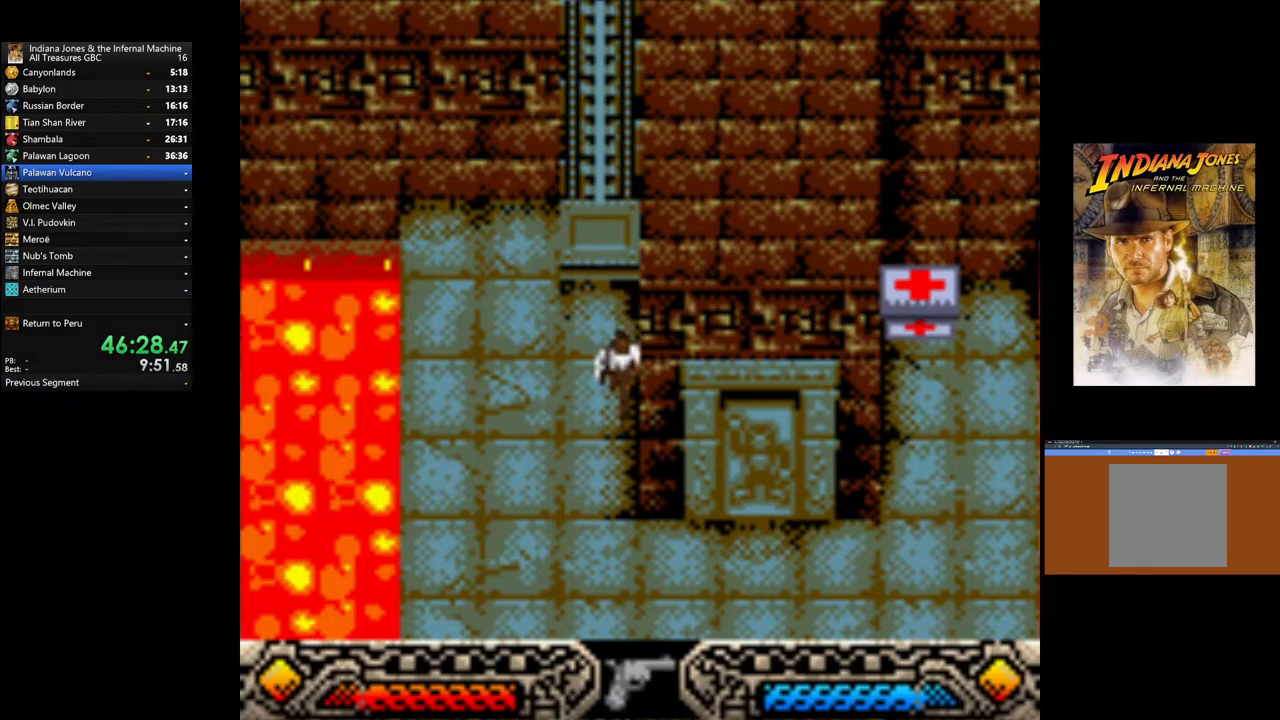
{"buttons": [], "left_stick": "down-right", "right_stick": "center", "events": [[67, "SELECT", "down"], [150, "SELECT", "up"], [467, "left_stick", "down-right"]]}
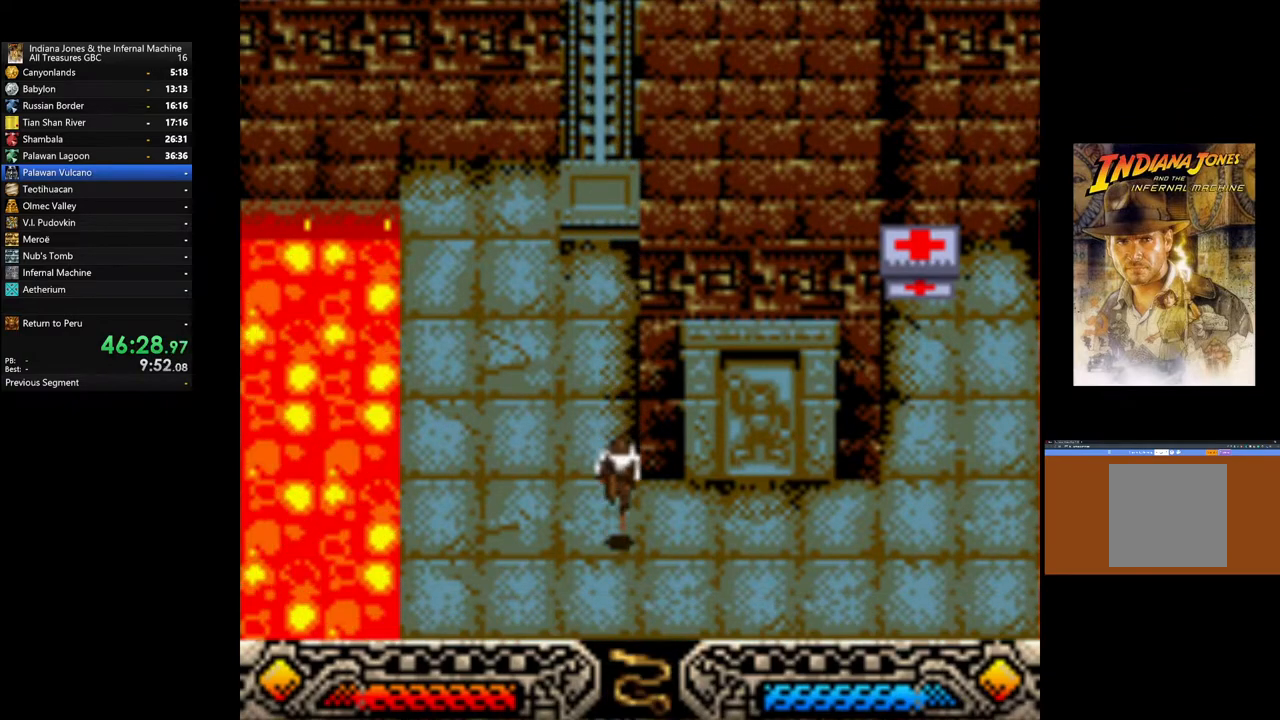
{"buttons": [], "left_stick": "up-right", "right_stick": "center", "events": [[83, "left_stick", "right"], [350, "left_stick", "up-right"]]}
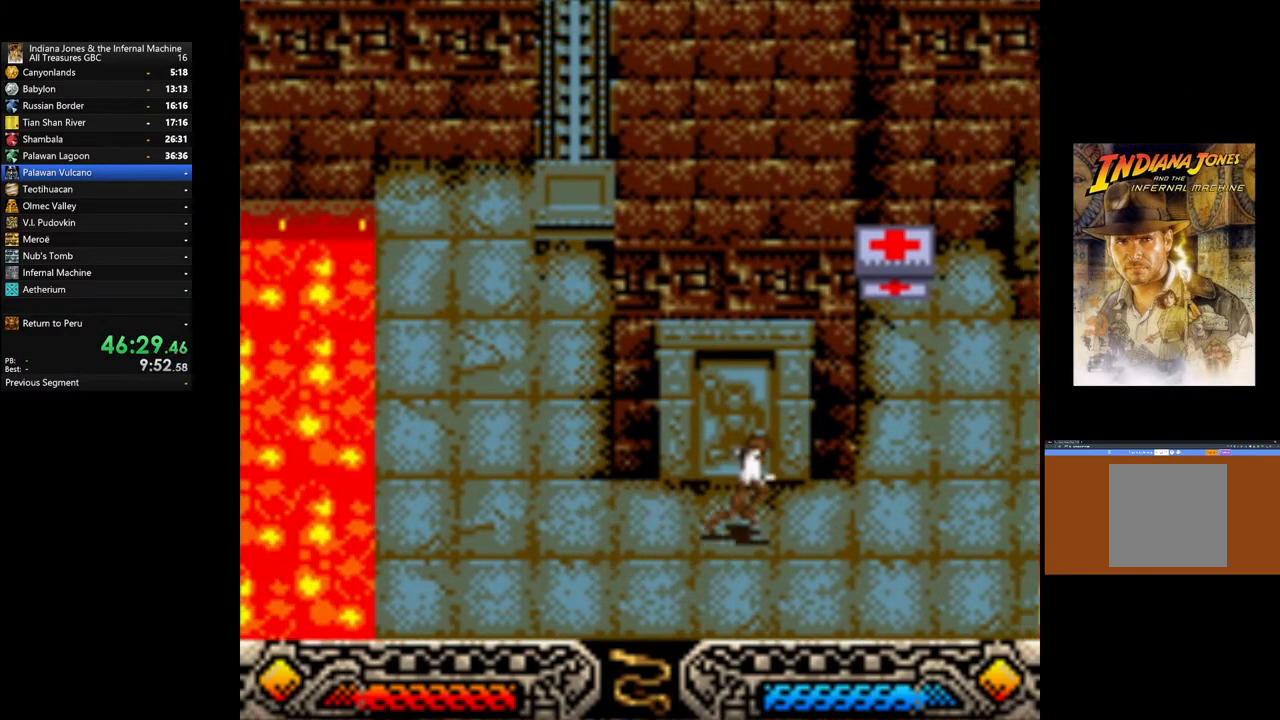
{"buttons": [], "left_stick": "up-right", "right_stick": "center", "events": []}
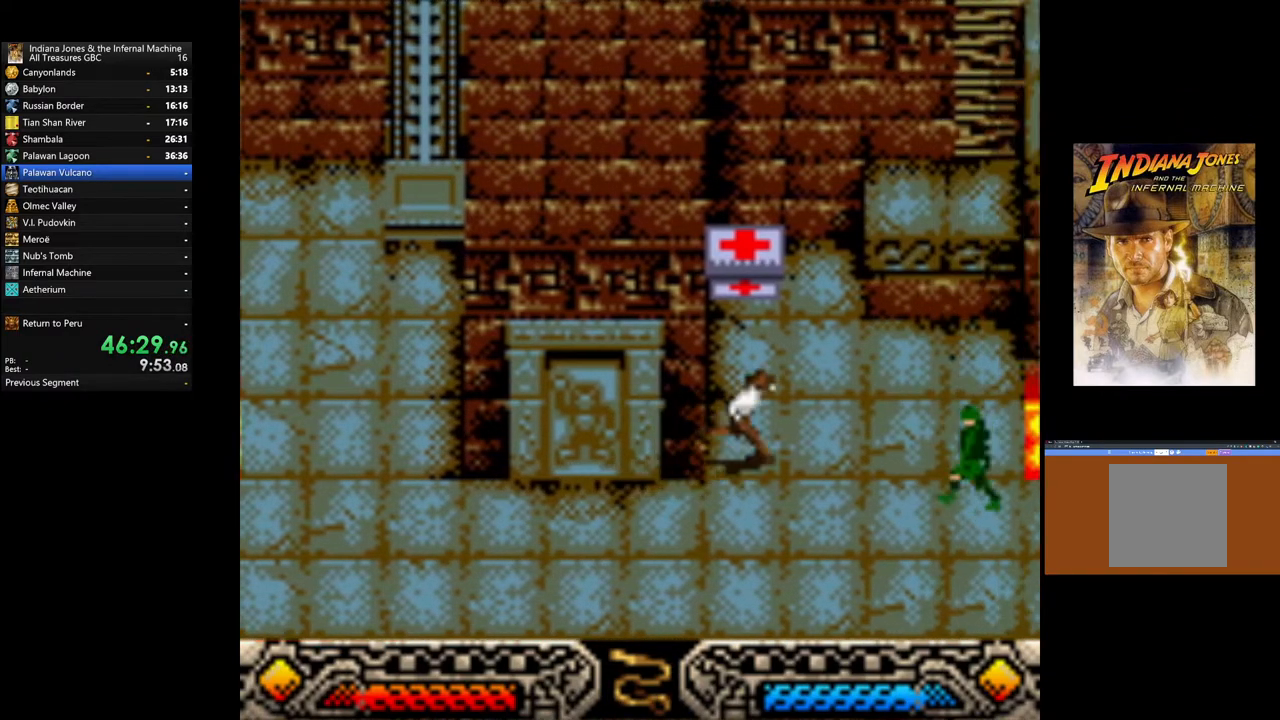
{"buttons": [], "left_stick": "center", "right_stick": "center", "events": [[100, "left_stick", "up"], [483, "left_stick", "center"]]}
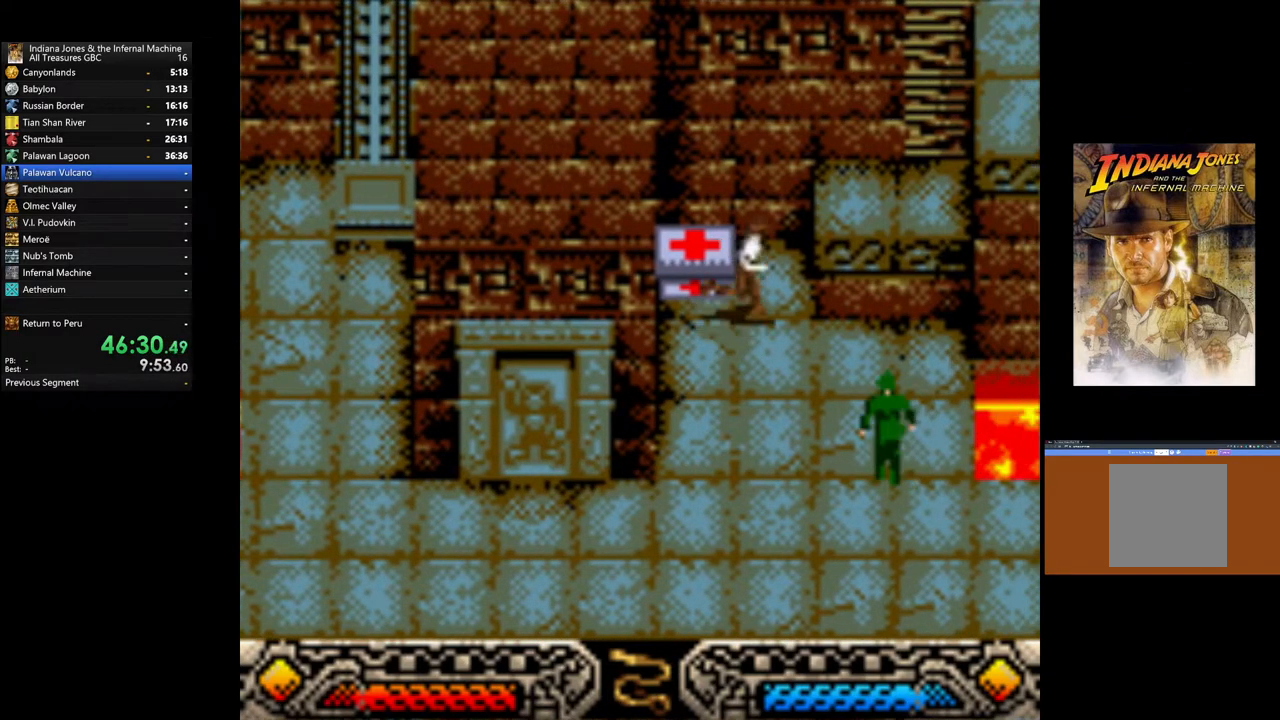
{"buttons": [], "left_stick": "left", "right_stick": "center", "events": [[50, "SELECT", "down"], [200, "SELECT", "up"], [233, "left_stick", "left"]]}
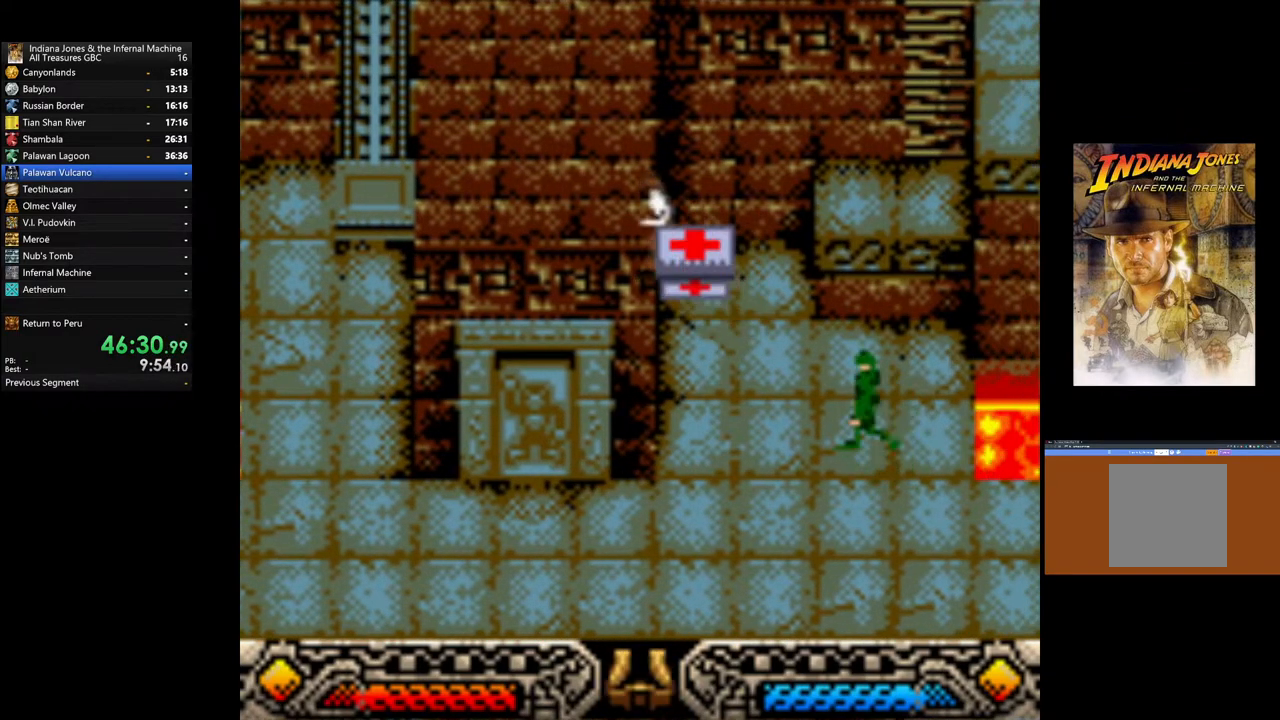
{"buttons": ["A"], "left_stick": "center", "right_stick": "center", "events": [[17, "left_stick", "center"], [83, "SELECT", "down"], [200, "SELECT", "up"], [233, "A", "down"], [367, "A", "up"], [433, "A", "down"]]}
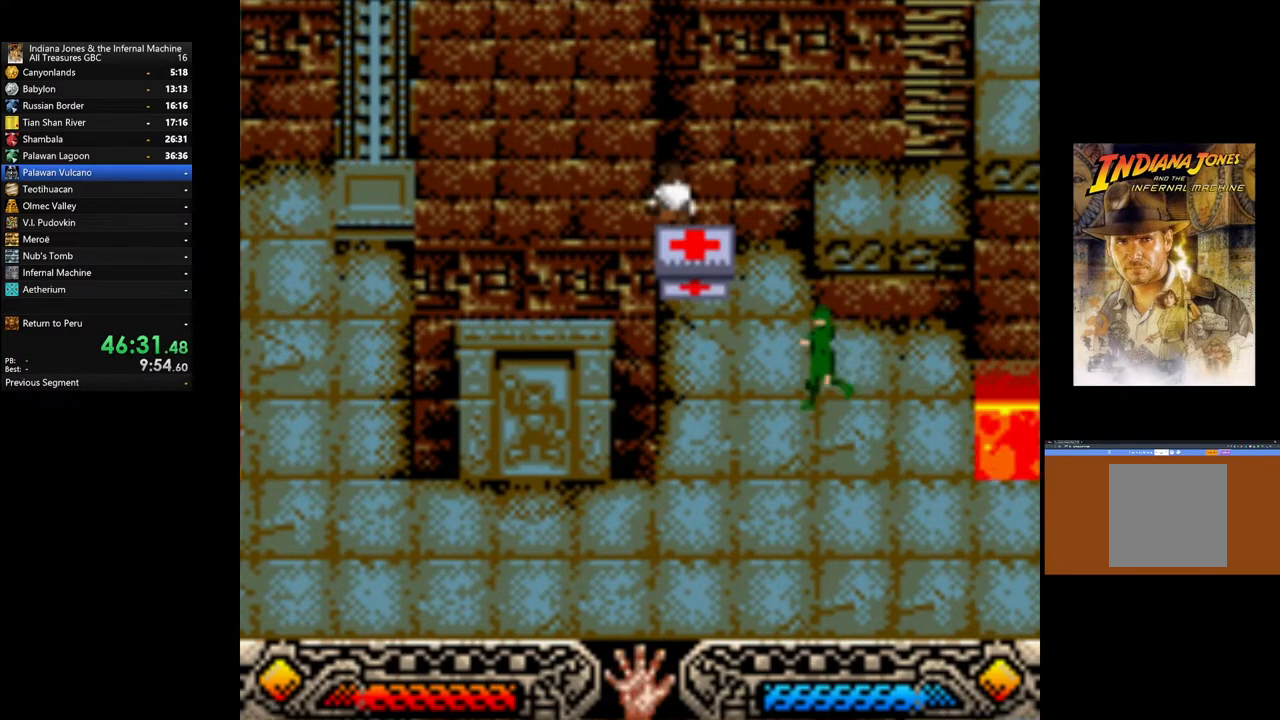
{"buttons": ["A"], "left_stick": "right", "right_stick": "center", "events": [[17, "A", "up"], [83, "left_stick", "right"], [100, "A", "down"], [183, "A", "up"], [267, "A", "down"], [367, "A", "up"], [433, "A", "down"]]}
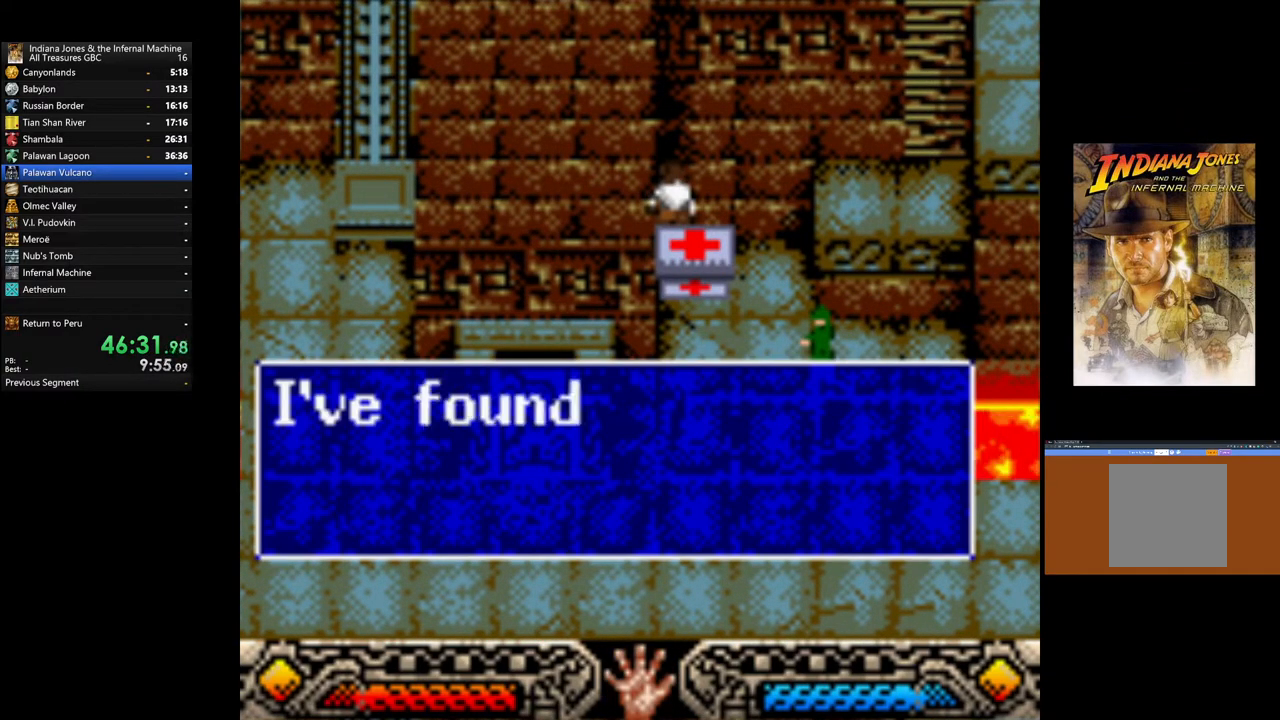
{"buttons": ["A"], "left_stick": "right", "right_stick": "center", "events": [[17, "A", "up"], [100, "A", "down"], [183, "A", "up"], [267, "A", "down"], [333, "A", "up"], [433, "A", "down"]]}
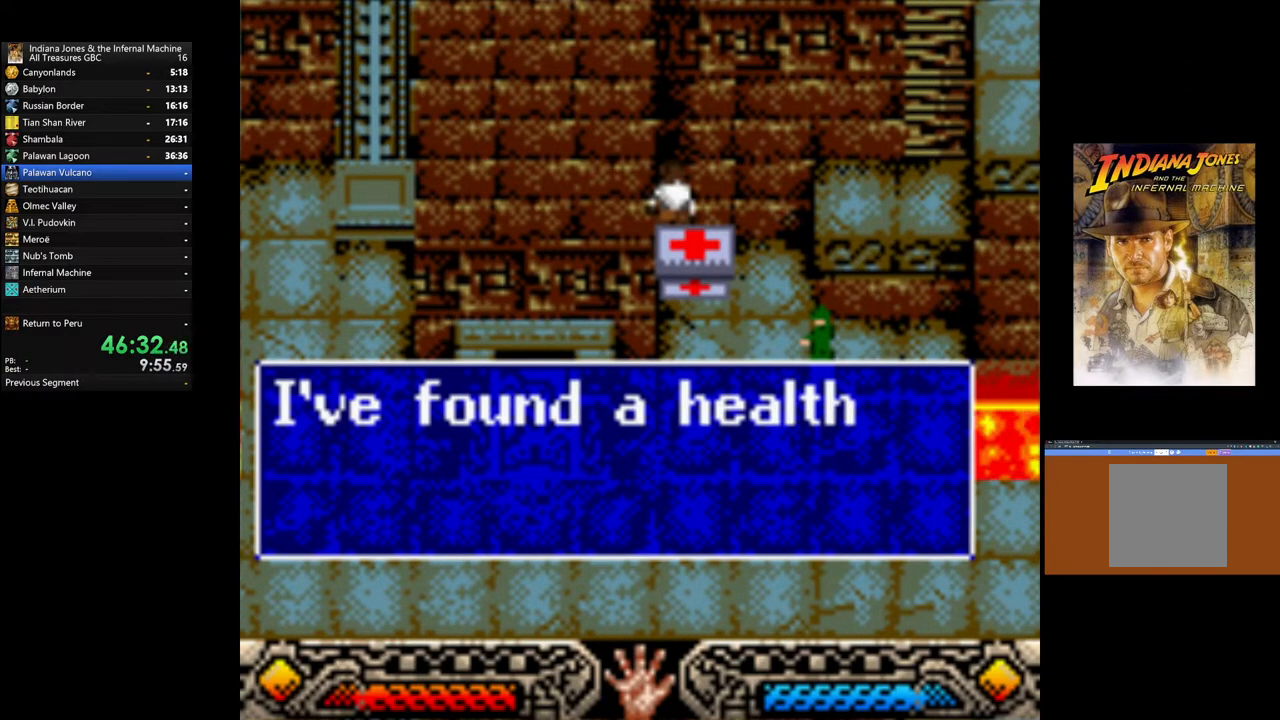
{"buttons": ["A"], "left_stick": "right", "right_stick": "center", "events": [[17, "A", "up"], [83, "A", "down"], [167, "A", "up"], [250, "A", "down"], [333, "A", "up"], [500, "A", "down"]]}
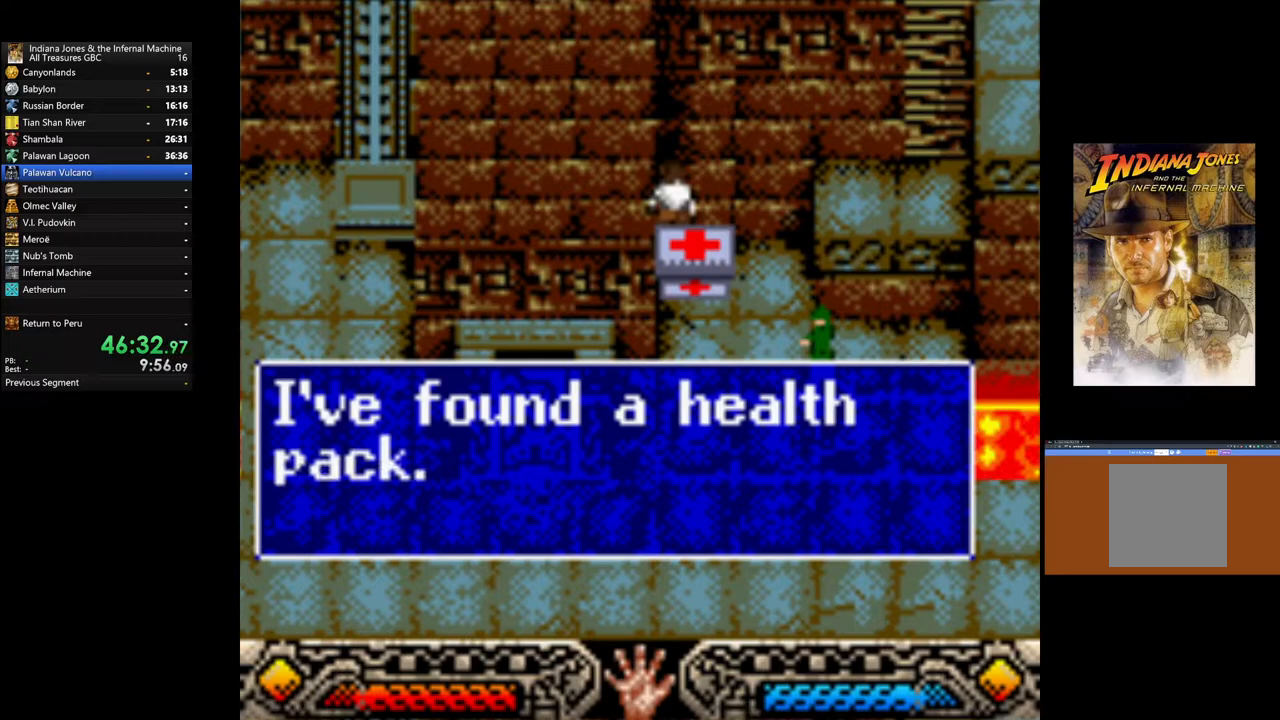
{"buttons": [], "left_stick": "right", "right_stick": "center", "events": [[133, "A", "up"], [233, "B", "down"], [500, "B", "up"]]}
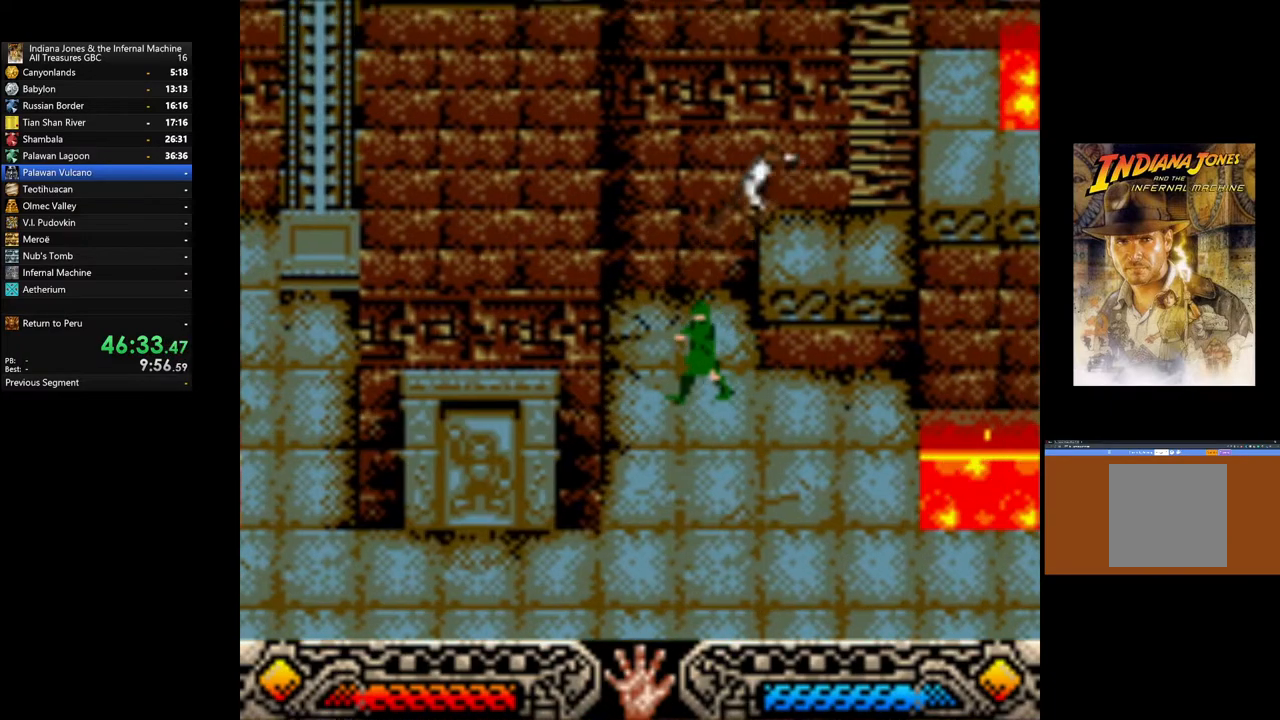
{"buttons": ["B"], "left_stick": "right", "right_stick": "center", "events": [[167, "B", "down"], [233, "B", "up"], [367, "B", "down"], [417, "B", "up"], [500, "B", "down"]]}
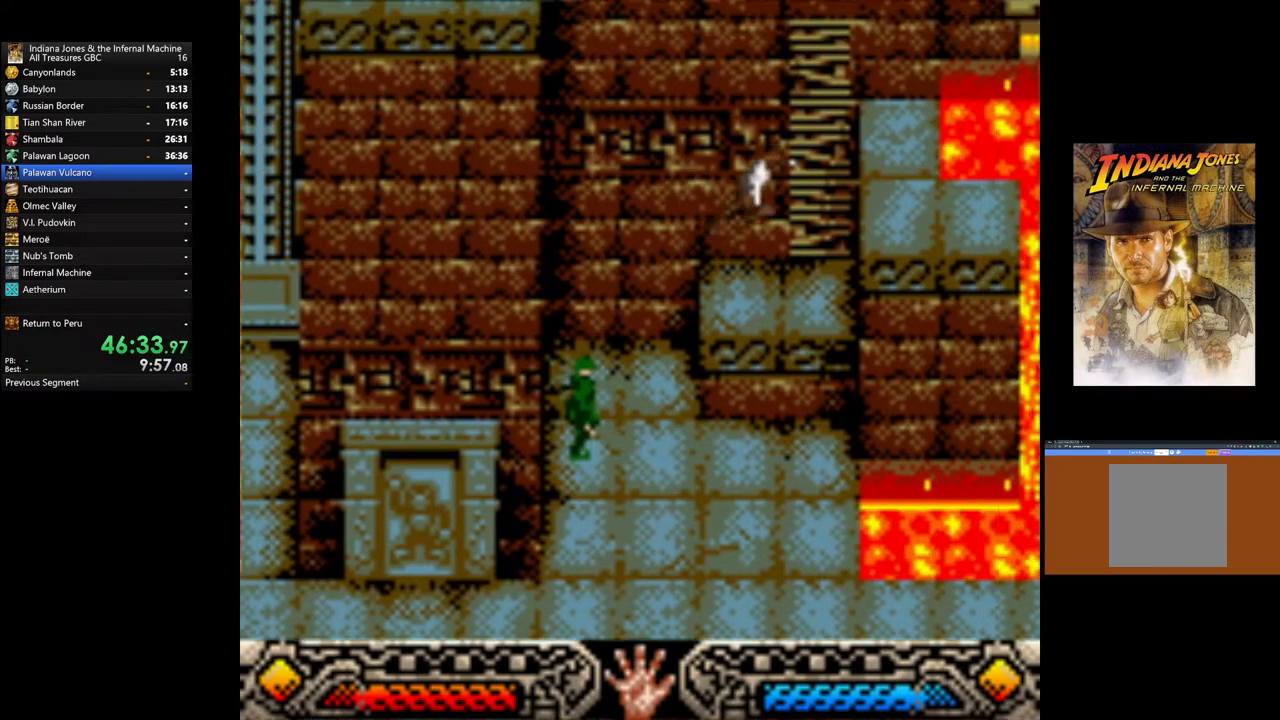
{"buttons": [], "left_stick": "up-right", "right_stick": "center", "events": [[100, "left_stick", "up-right"], [150, "B", "up"]]}
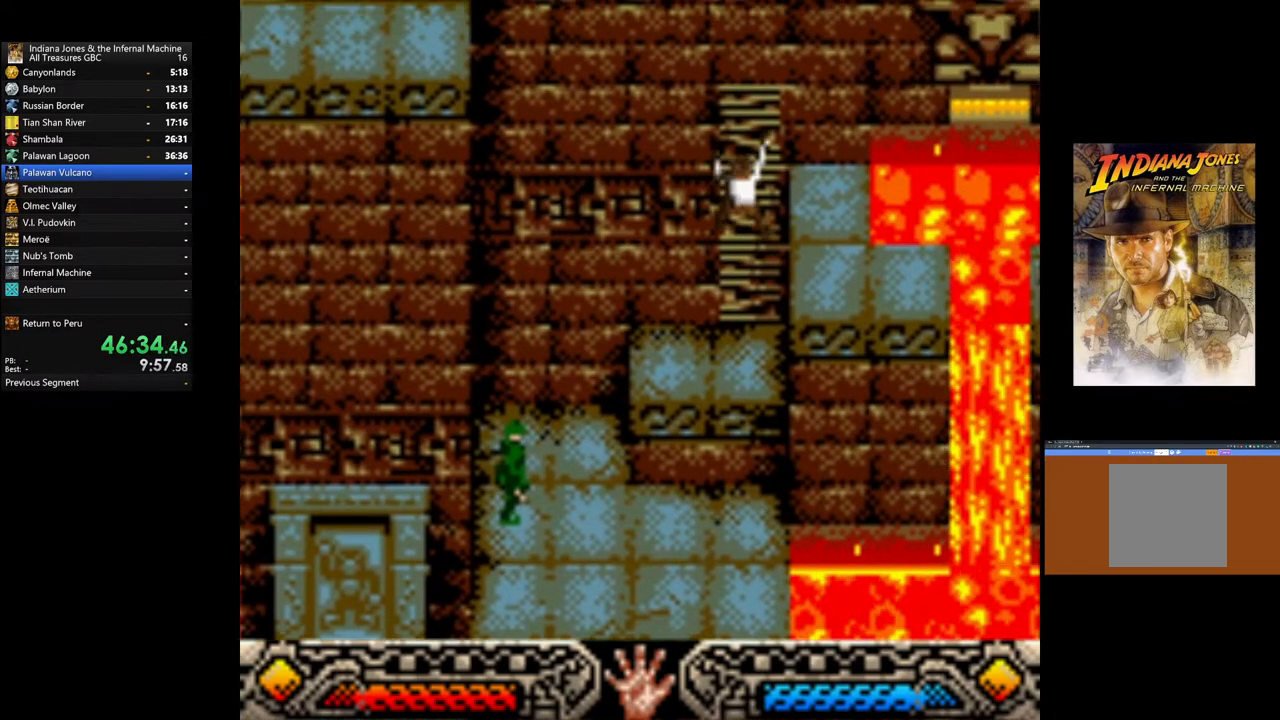
{"buttons": [], "left_stick": "up-right", "right_stick": "center", "events": []}
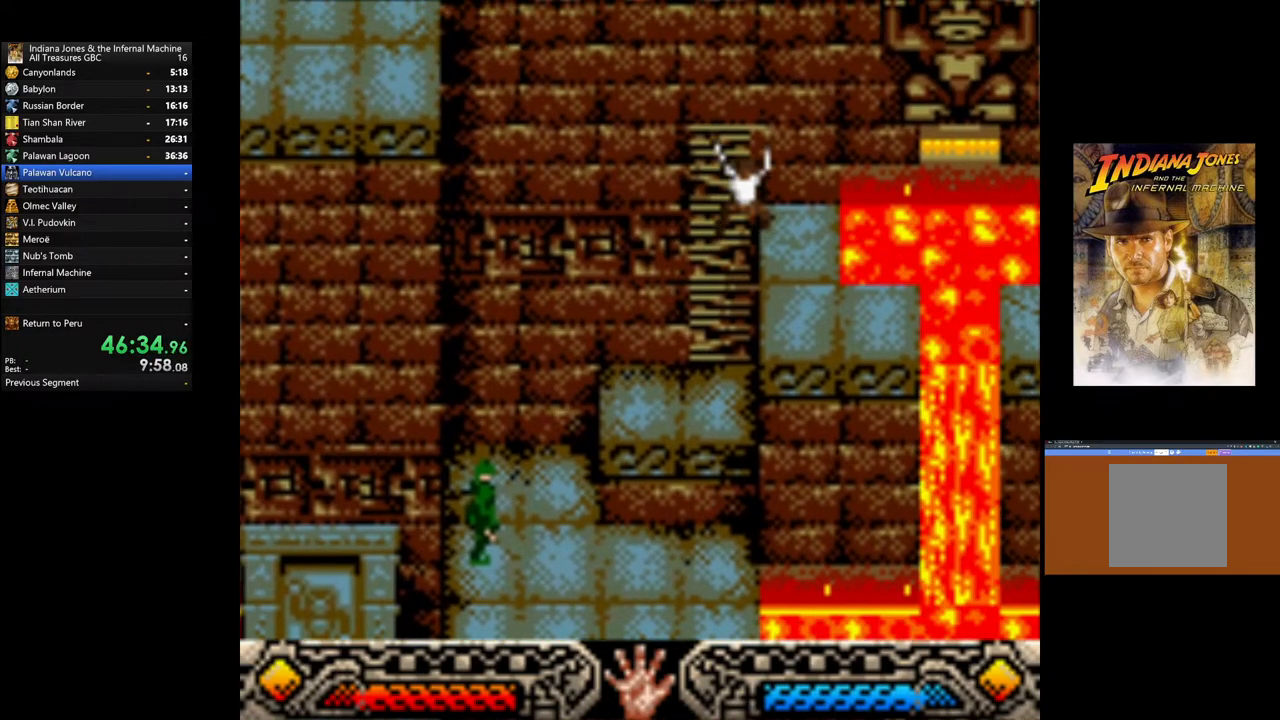
{"buttons": [], "left_stick": "center", "right_stick": "center", "events": [[383, "left_stick", "center"]]}
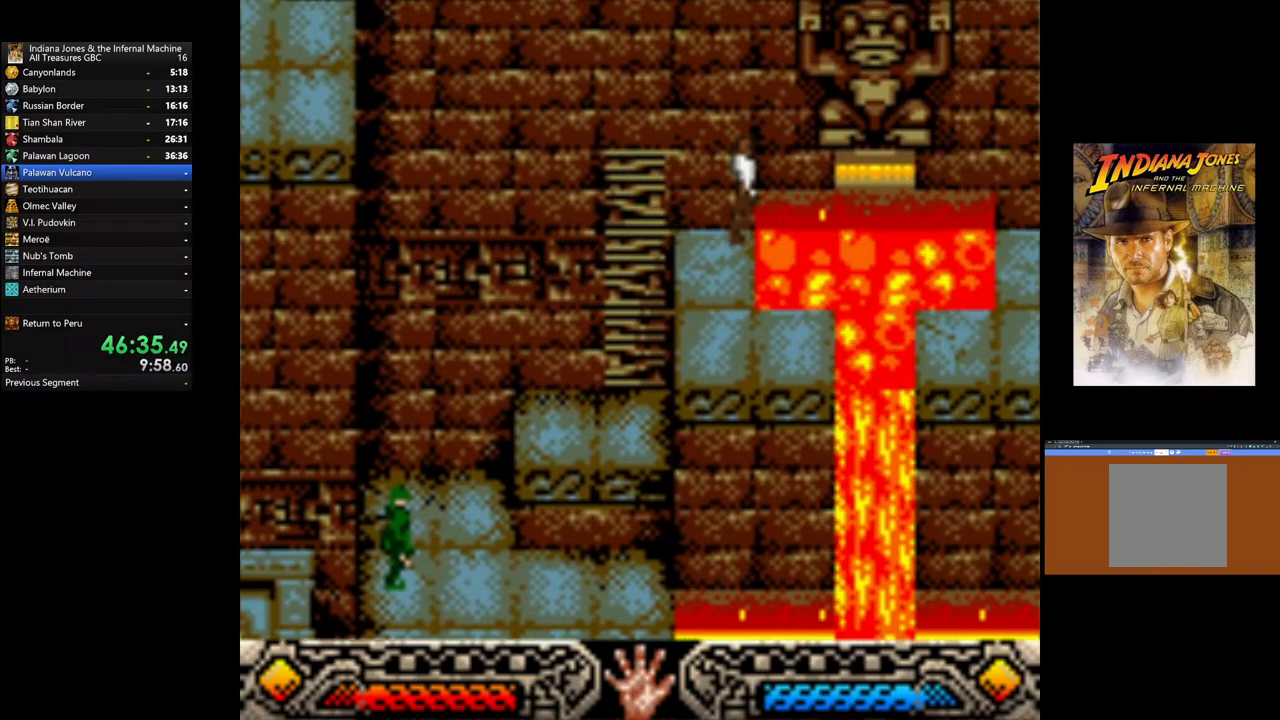
{"buttons": [], "left_stick": "down", "right_stick": "center", "events": [[283, "left_stick", "down"]]}
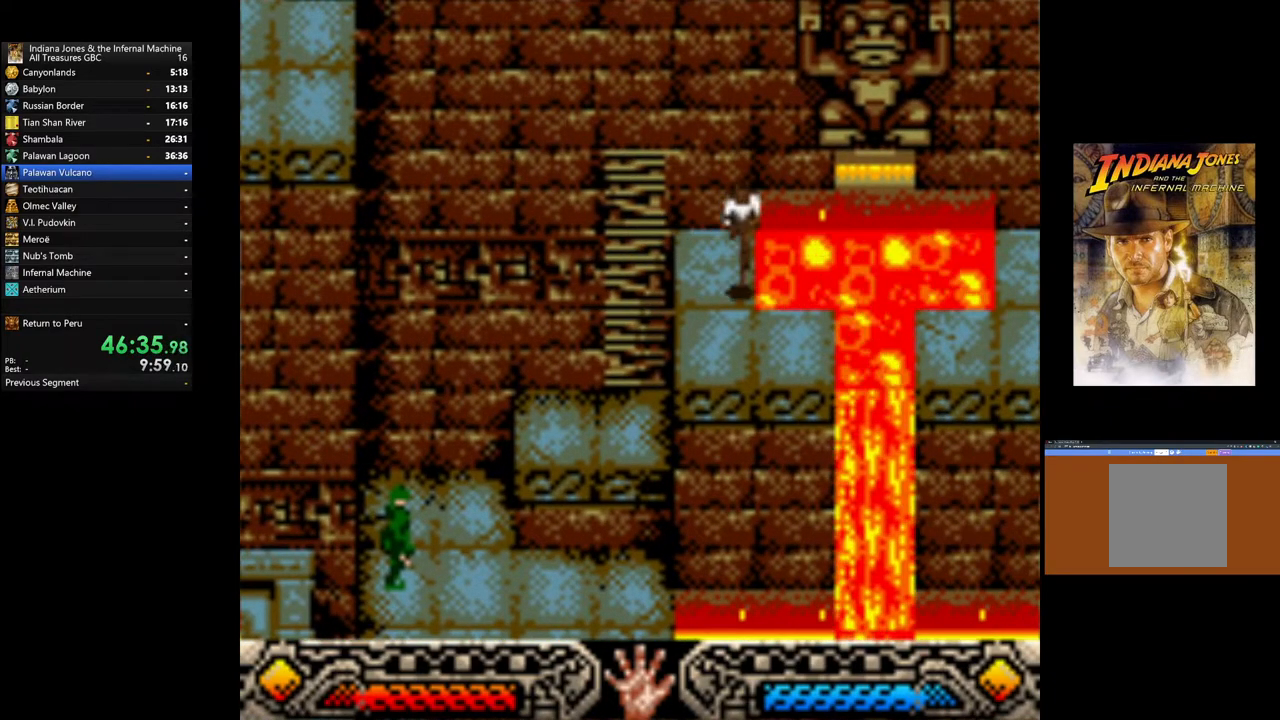
{"buttons": ["B"], "left_stick": "right", "right_stick": "center", "events": [[167, "left_stick", "center"], [367, "left_stick", "right"], [483, "B", "down"]]}
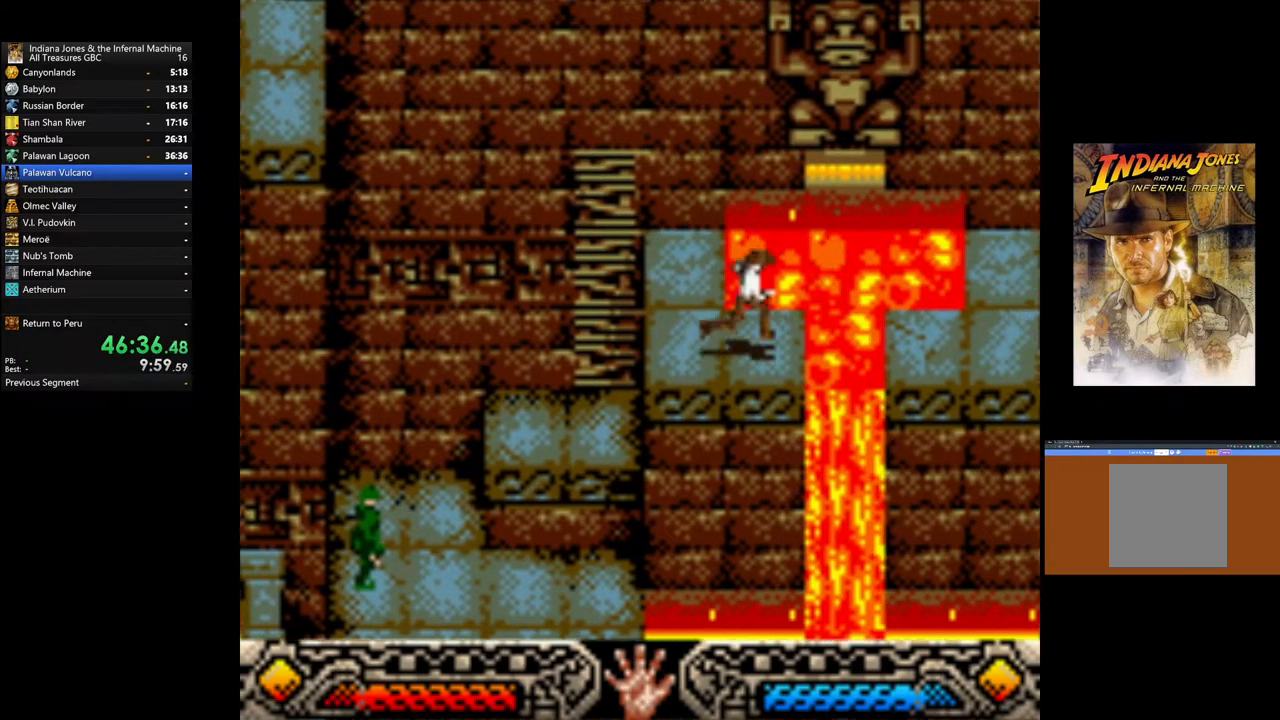
{"buttons": [], "left_stick": "right", "right_stick": "center", "events": [[283, "B", "up"]]}
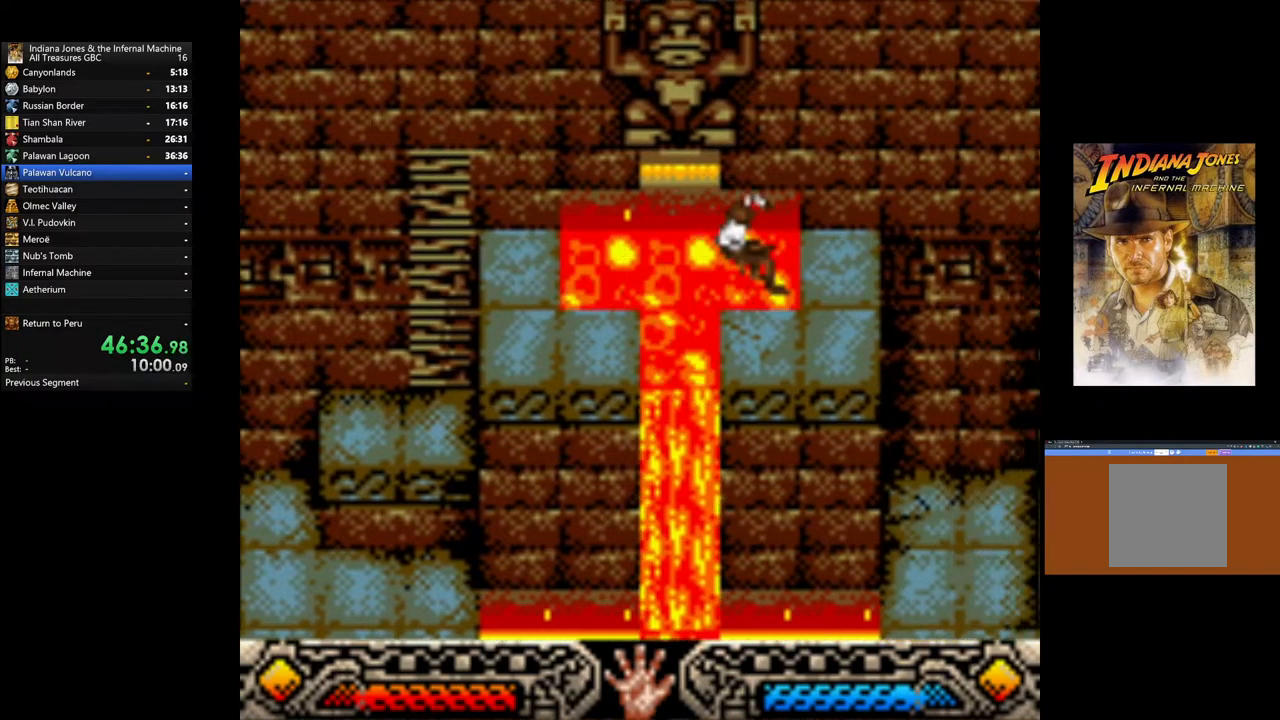
{"buttons": [], "left_stick": "center", "right_stick": "center", "events": [[50, "left_stick", "center"]]}
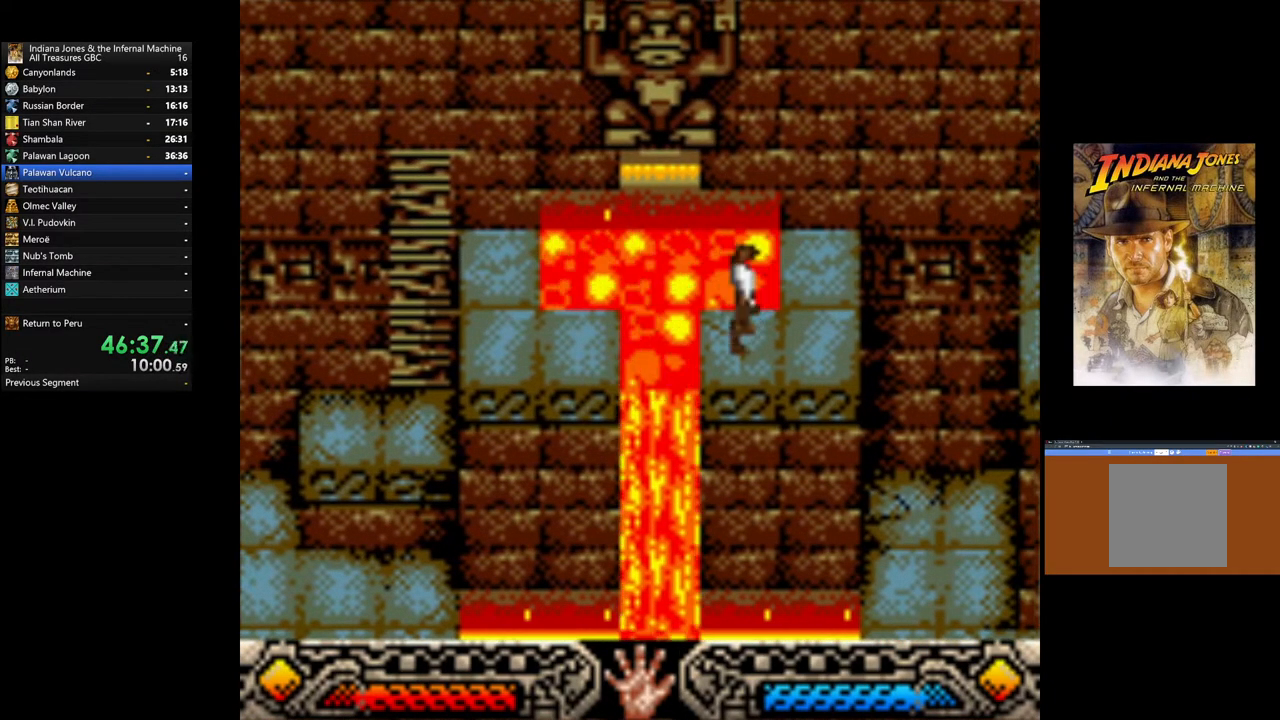
{"buttons": [], "left_stick": "center", "right_stick": "center", "events": []}
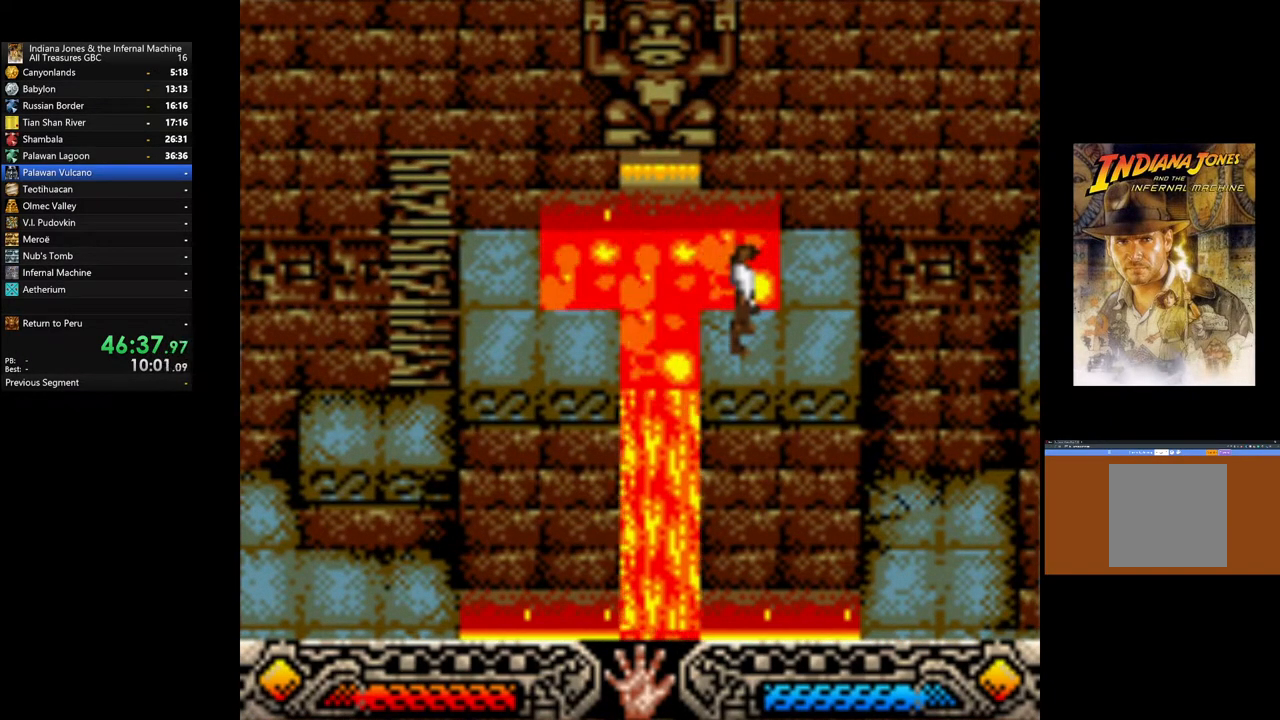
{"buttons": [], "left_stick": "center", "right_stick": "center", "events": [[383, "SELECT", "down"], [500, "SELECT", "up"]]}
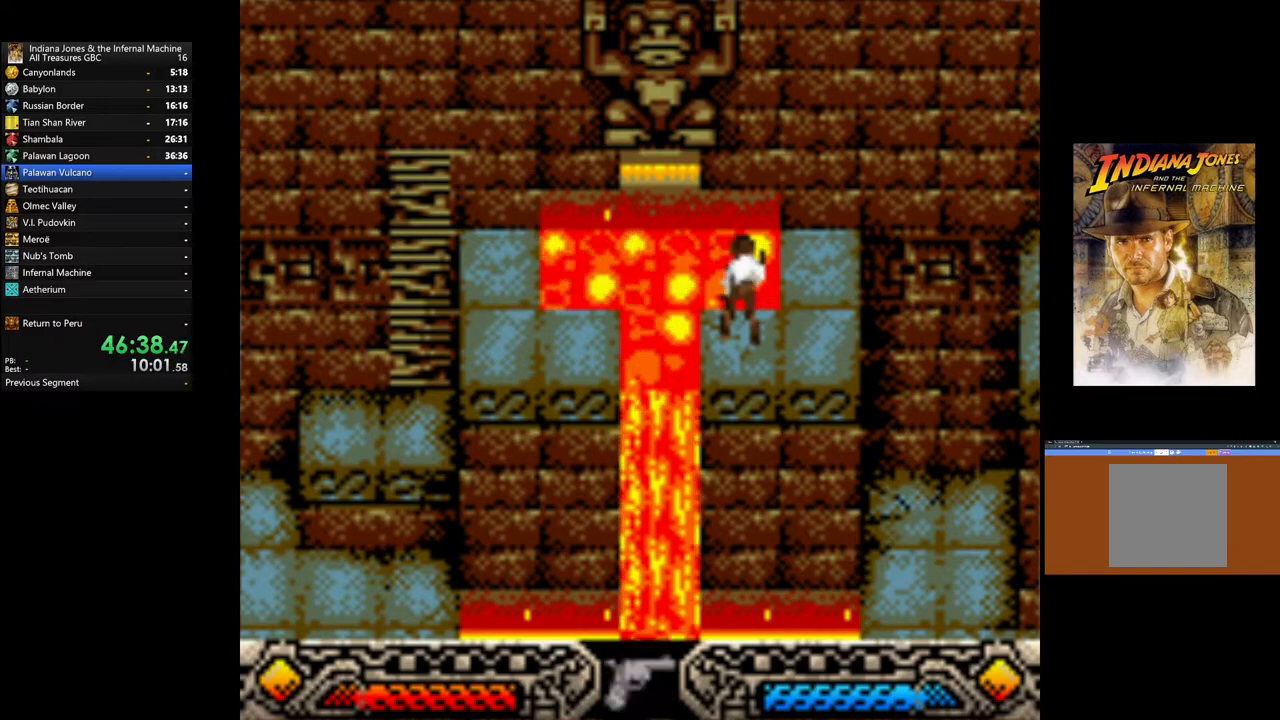
{"buttons": [], "left_stick": "center", "right_stick": "center", "events": [[183, "A", "down"], [233, "A", "up"]]}
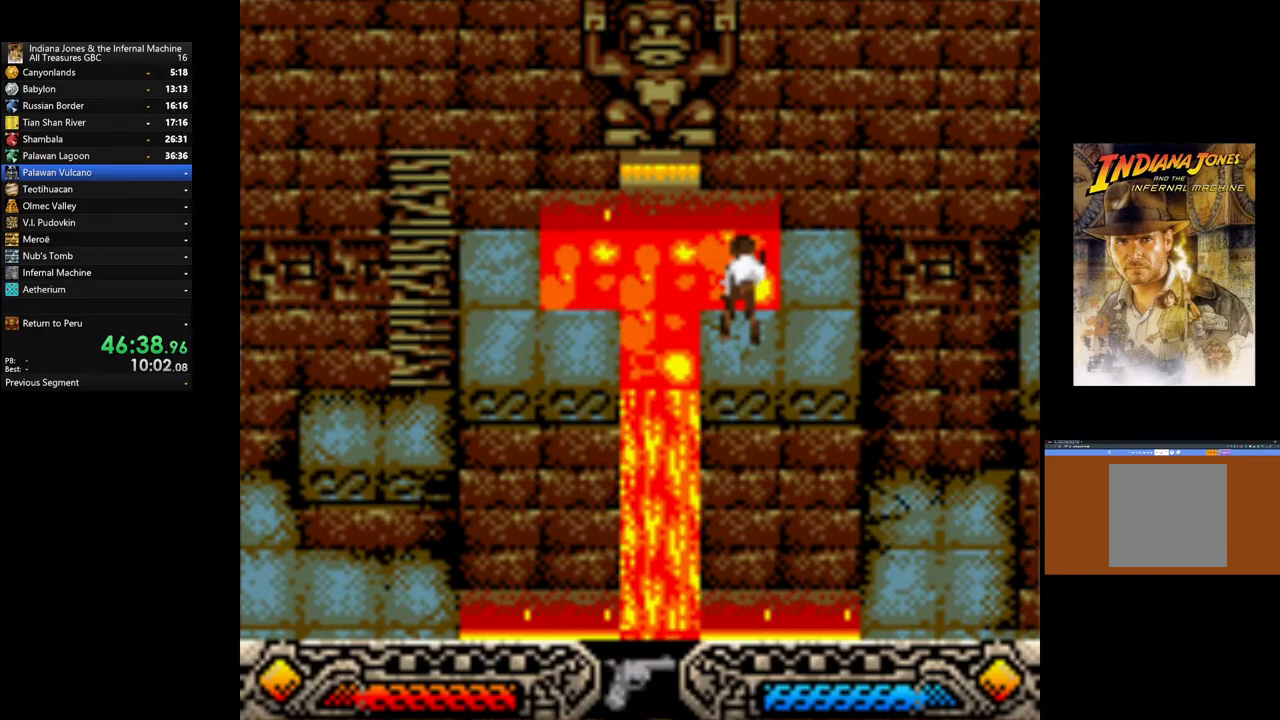
{"buttons": [], "left_stick": "center", "right_stick": "center", "events": [[133, "SELECT", "down"], [217, "SELECT", "up"]]}
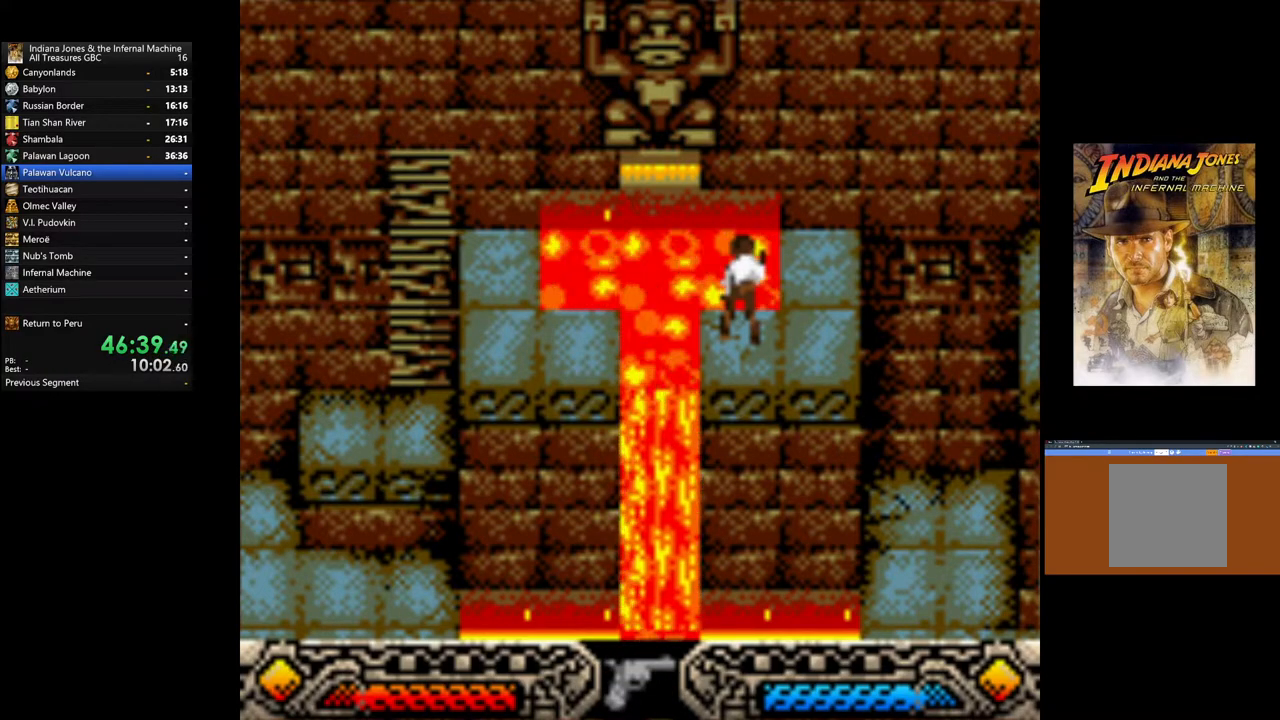
{"buttons": ["A"], "left_stick": "center", "right_stick": "center", "events": [[167, "SELECT", "down"], [233, "SELECT", "up"], [400, "A", "down"]]}
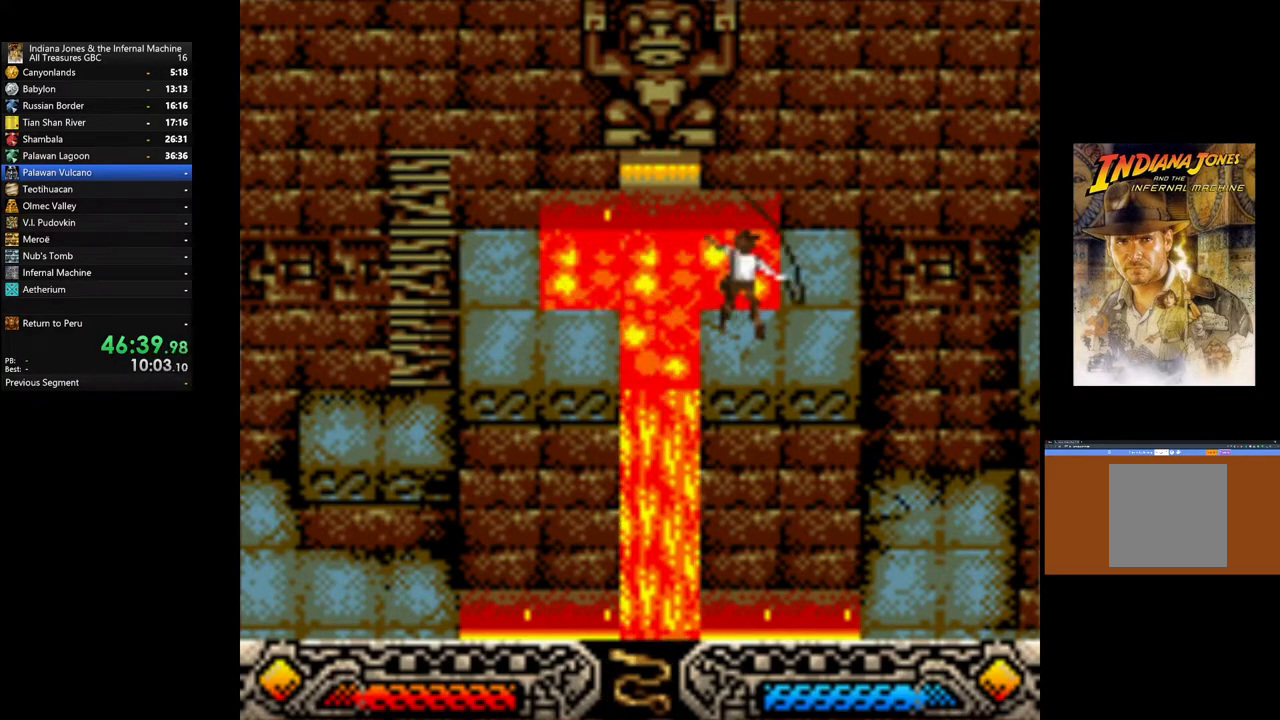
{"buttons": ["A"], "left_stick": "center", "right_stick": "center", "events": []}
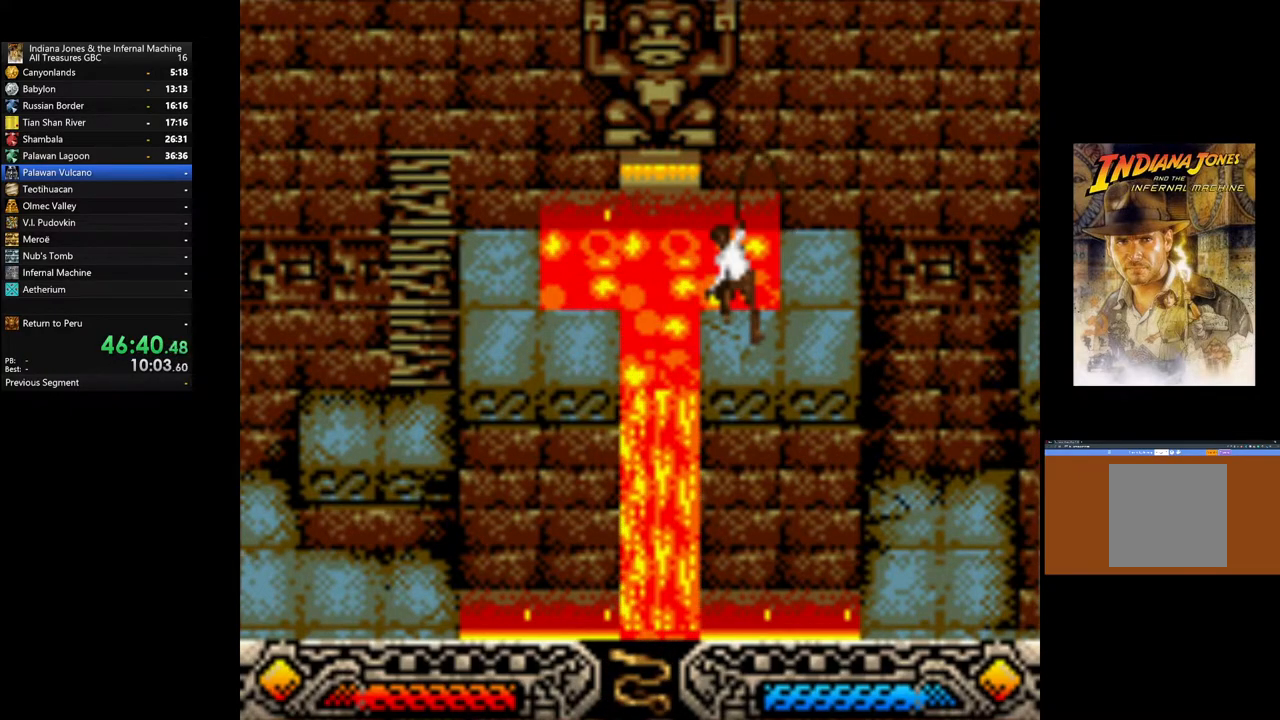
{"buttons": [], "left_stick": "center", "right_stick": "center", "events": [[500, "A", "up"]]}